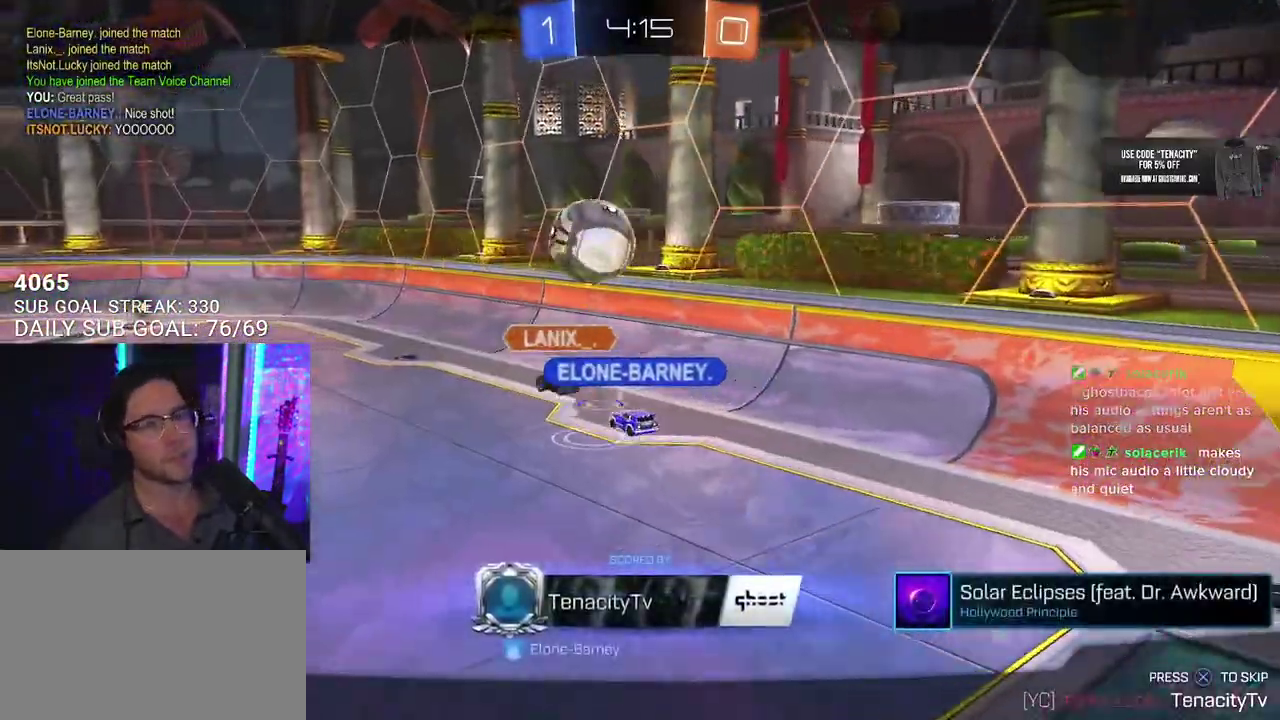
Gameplay with a controller (PlayStation layout); each line is a JSON object with the inputs held at the frame after it. "events" lists button and stick changes between this image and that frame as [ms after this image, input, new state], when the widget could be followed in between. This overlay highlights the sticks when they move; stick clicks (L3 R3) are not distinguishable.
{"buttons": [], "left_stick": "center", "right_stick": "center", "events": [[133, "CROSS", "down"], [267, "CROSS", "up"]]}
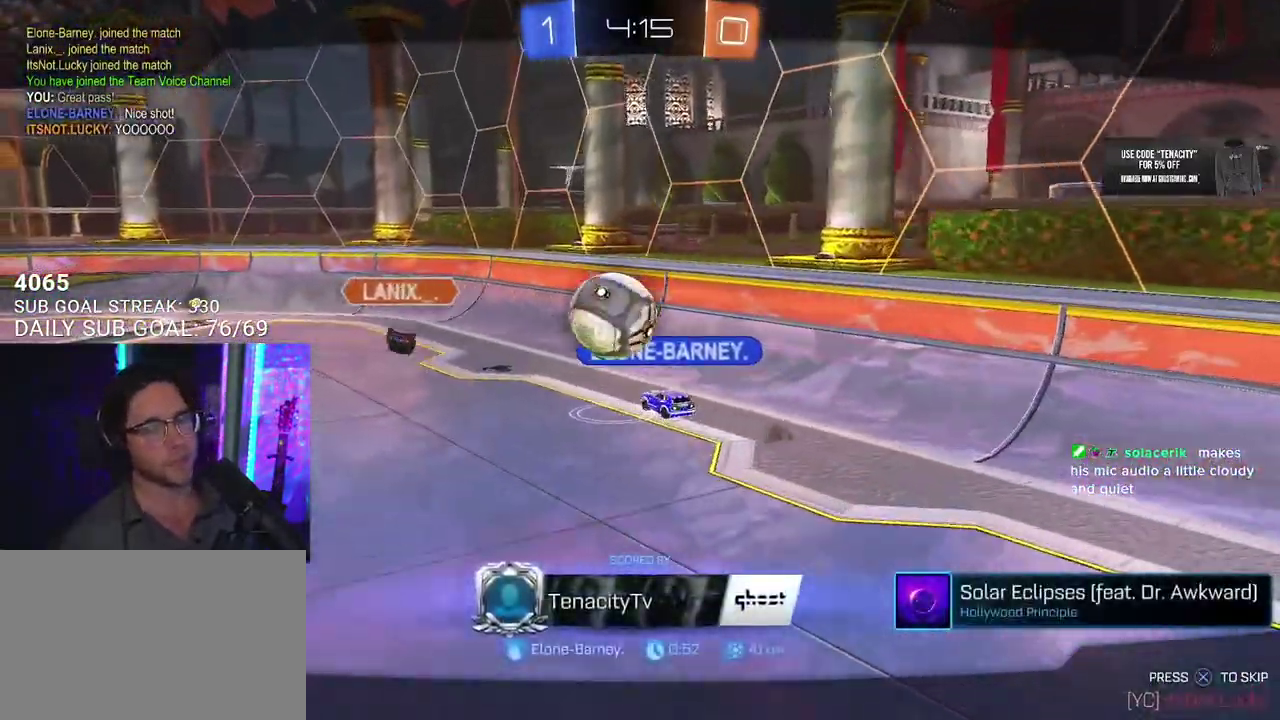
{"buttons": [], "left_stick": "center", "right_stick": "center", "events": []}
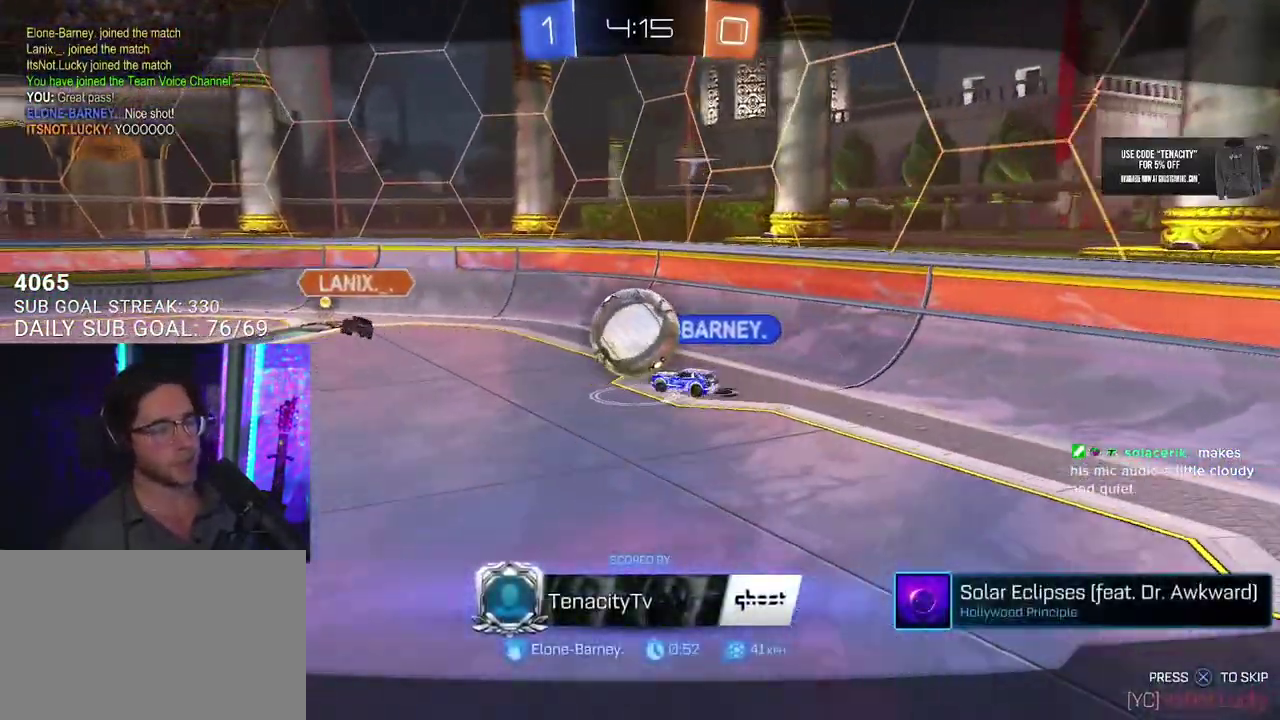
{"buttons": [], "left_stick": "center", "right_stick": "center", "events": []}
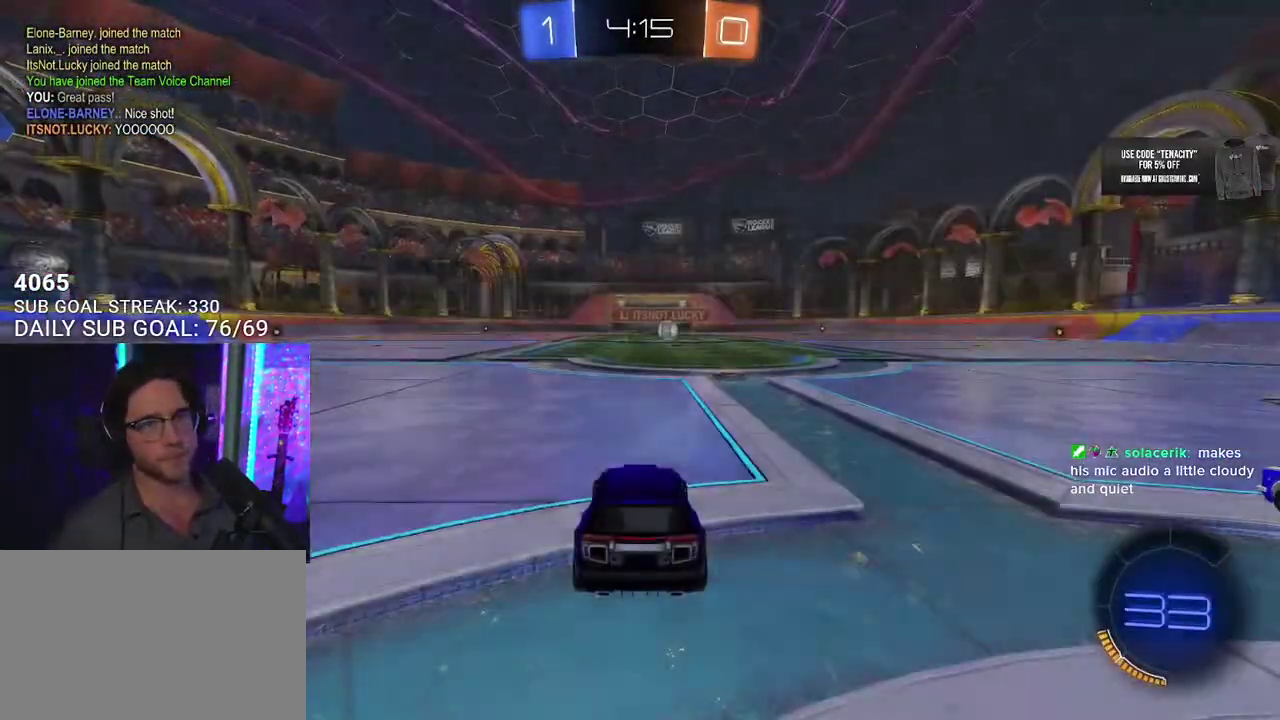
{"buttons": [], "left_stick": "center", "right_stick": "center", "events": []}
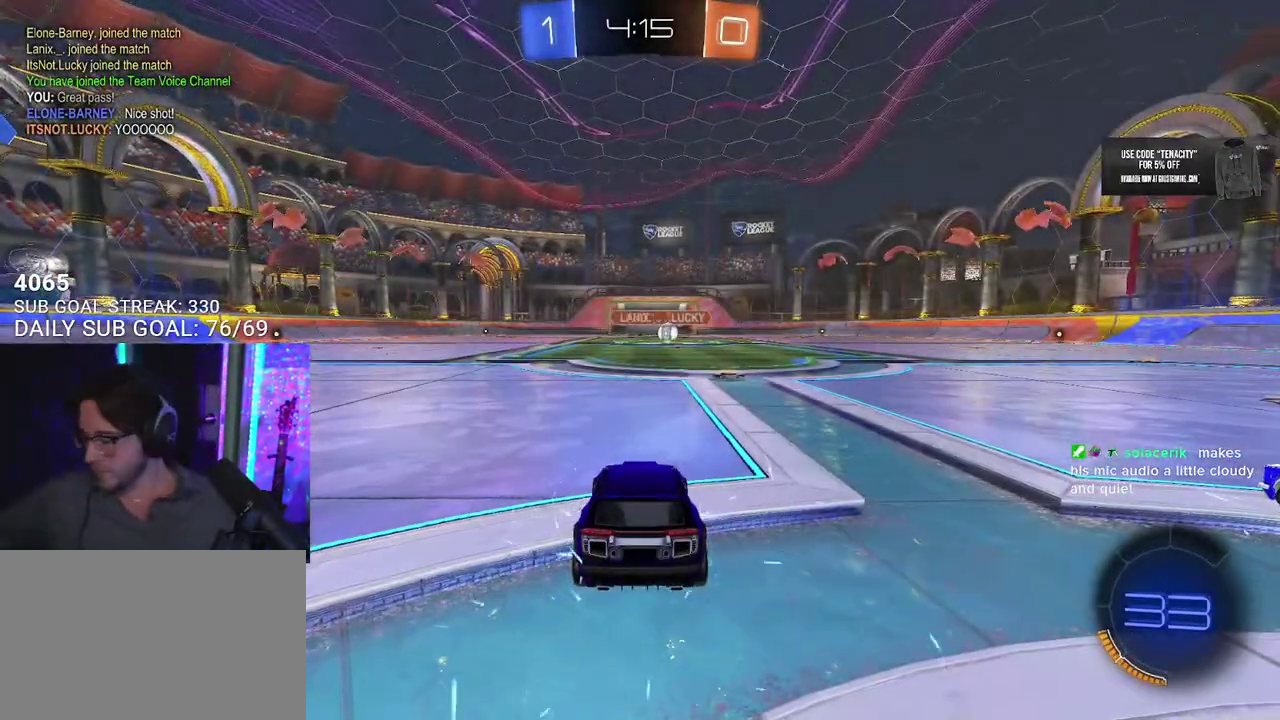
{"buttons": [], "left_stick": "center", "right_stick": "center", "events": []}
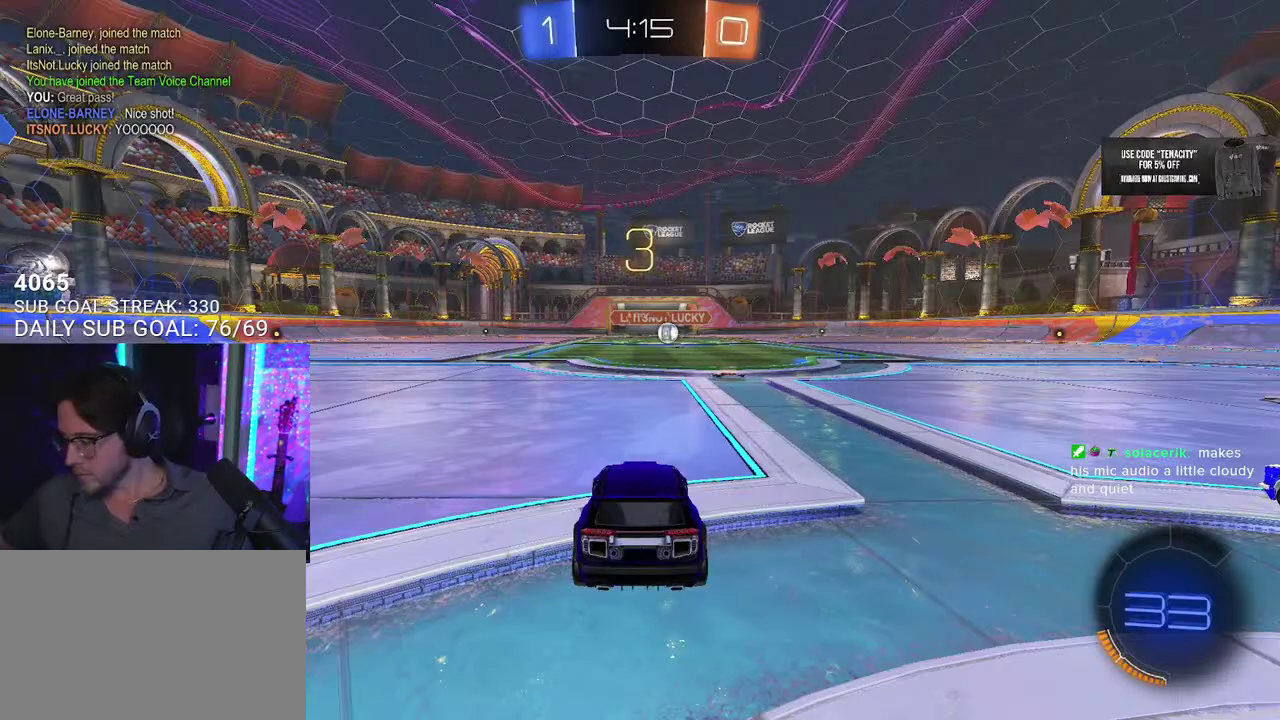
{"buttons": ["TRIANGLE"], "left_stick": "center", "right_stick": "center", "events": [[250, "TRIANGLE", "down"], [383, "TRIANGLE", "up"], [467, "TRIANGLE", "down"]]}
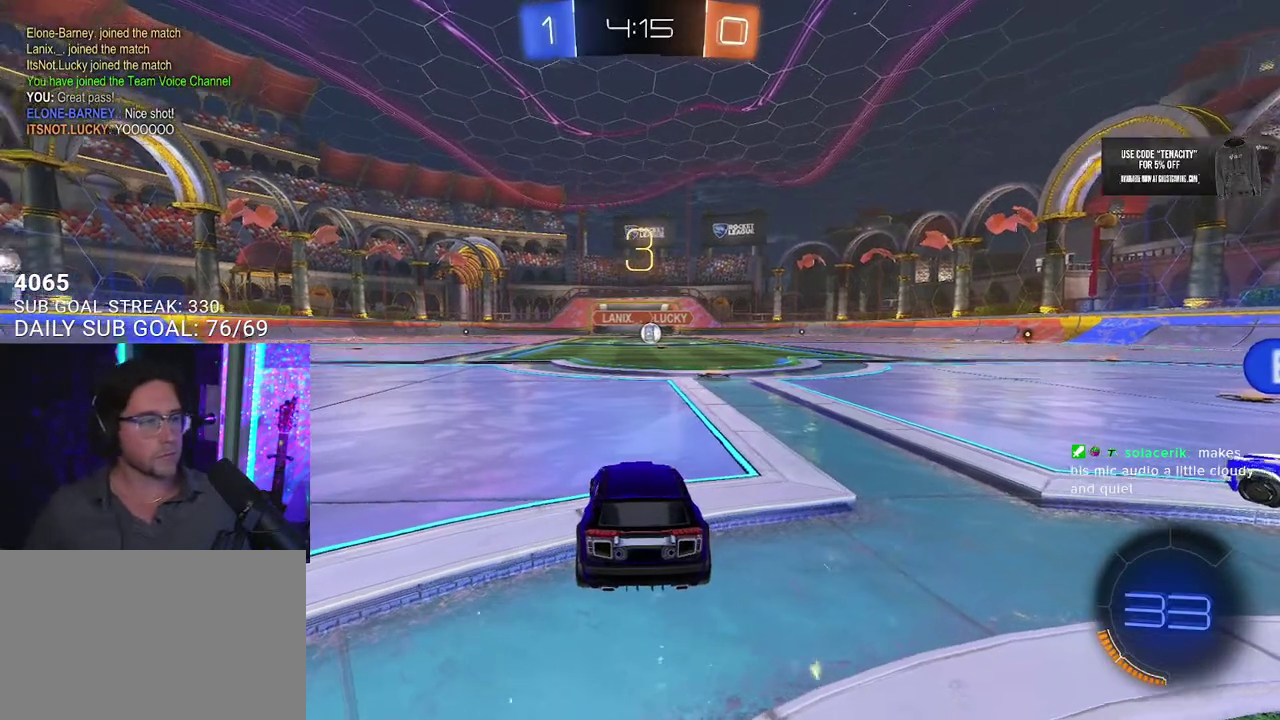
{"buttons": [], "left_stick": "center", "right_stick": "center", "events": [[83, "TRIANGLE", "up"], [233, "TRIANGLE", "down"], [333, "TRIANGLE", "up"]]}
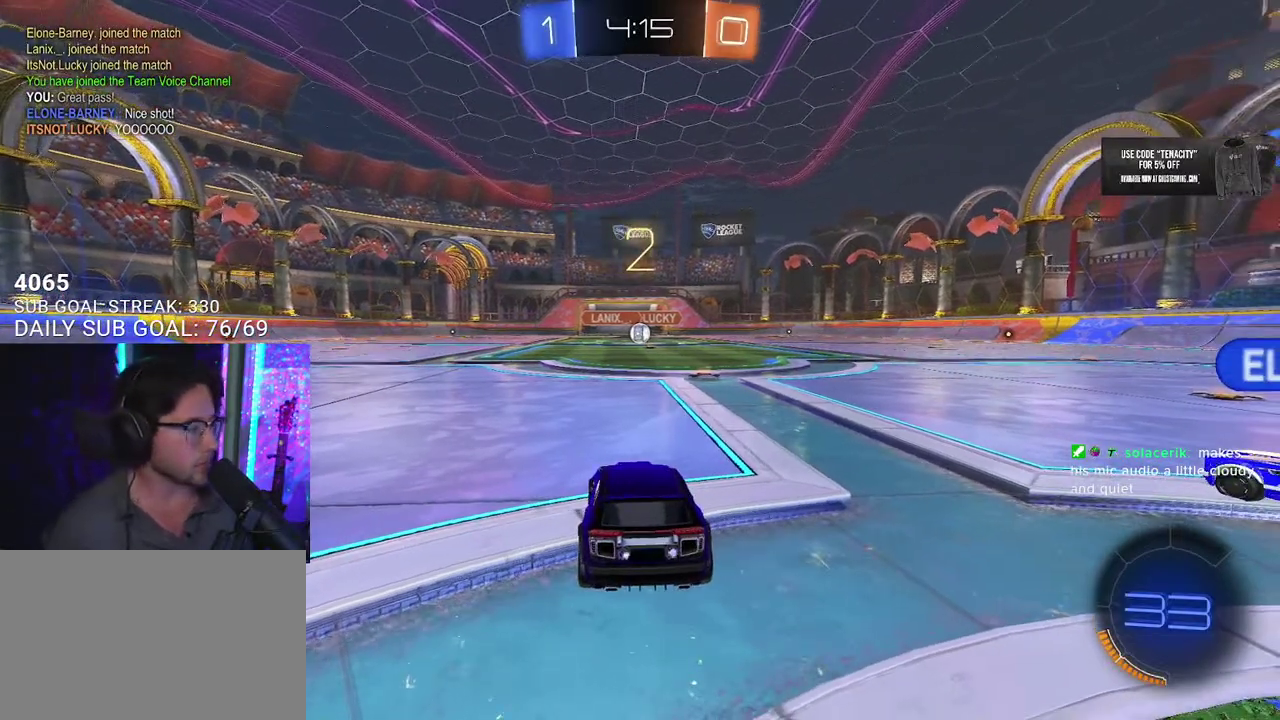
{"buttons": ["R2"], "left_stick": "center", "right_stick": "center", "events": [[283, "R2", "down"], [400, "TRIANGLE", "down"], [450, "TRIANGLE", "up"]]}
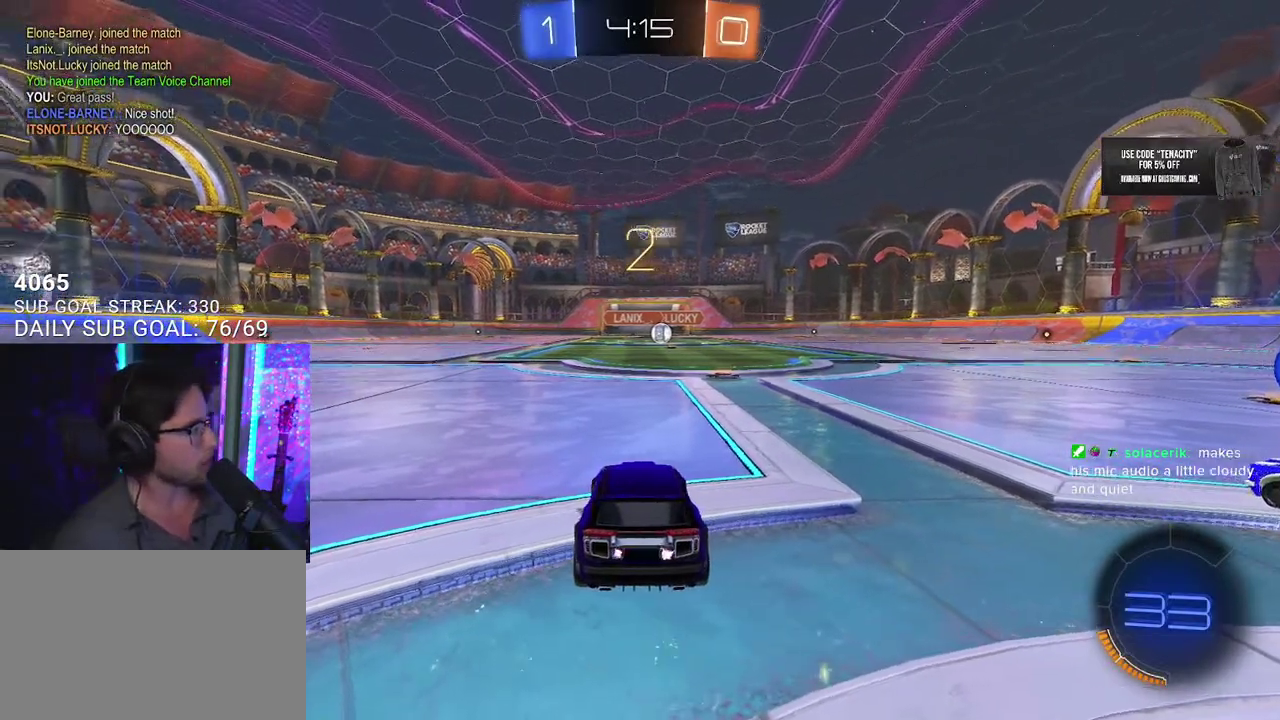
{"buttons": ["L1", "R2"], "left_stick": "center", "right_stick": "center", "events": [[33, "TRIANGLE", "down"], [133, "TRIANGLE", "up"], [350, "L1", "down"]]}
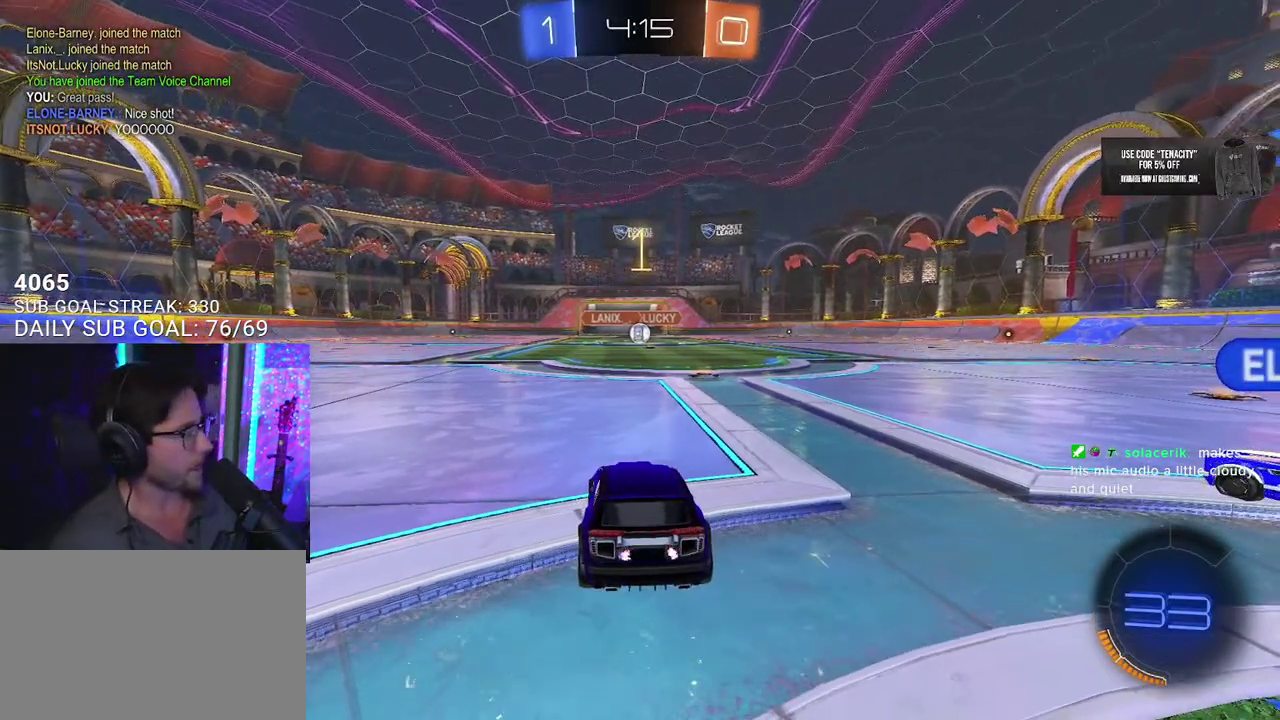
{"buttons": ["L1", "R1", "R2"], "left_stick": "center", "right_stick": "center"}
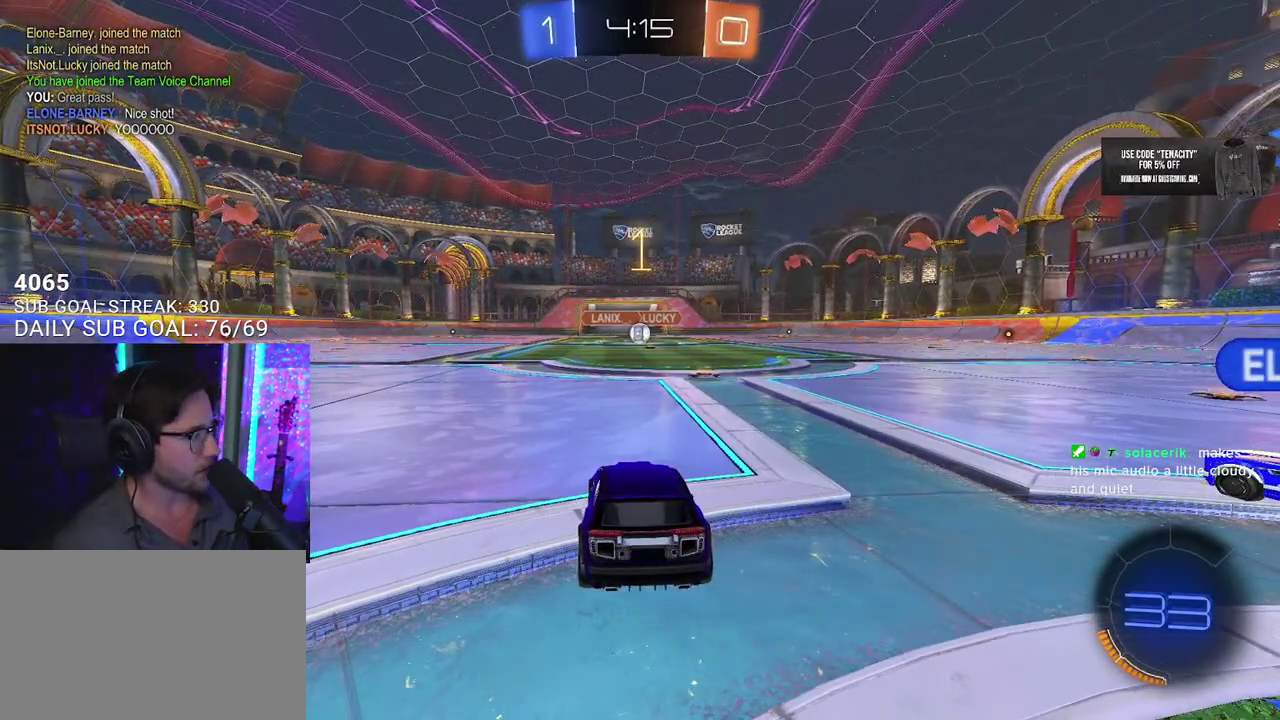
{"buttons": ["L1", "R1", "R2"], "left_stick": "center", "right_stick": "center", "events": [[233, "left_stick", "right"], [350, "left_stick", "center"]]}
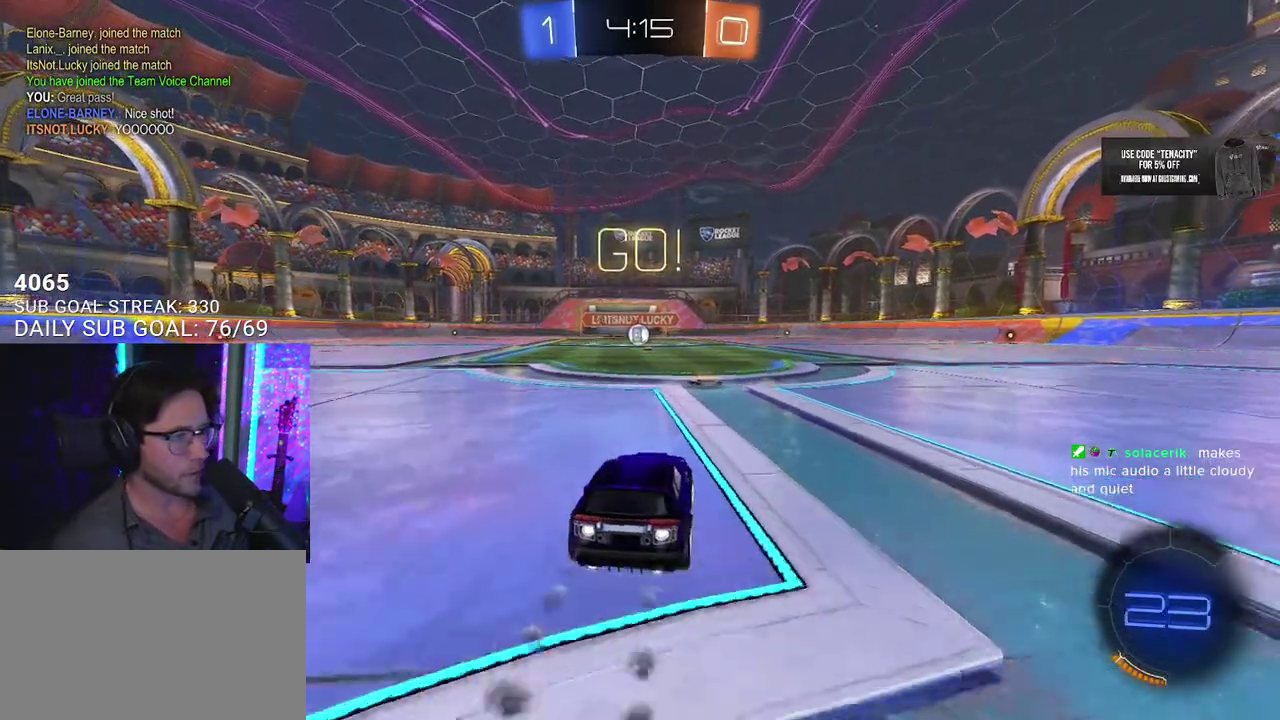
{"buttons": ["CROSS", "SQUARE", "L1", "R1", "R2"], "left_stick": "down-right", "right_stick": "center"}
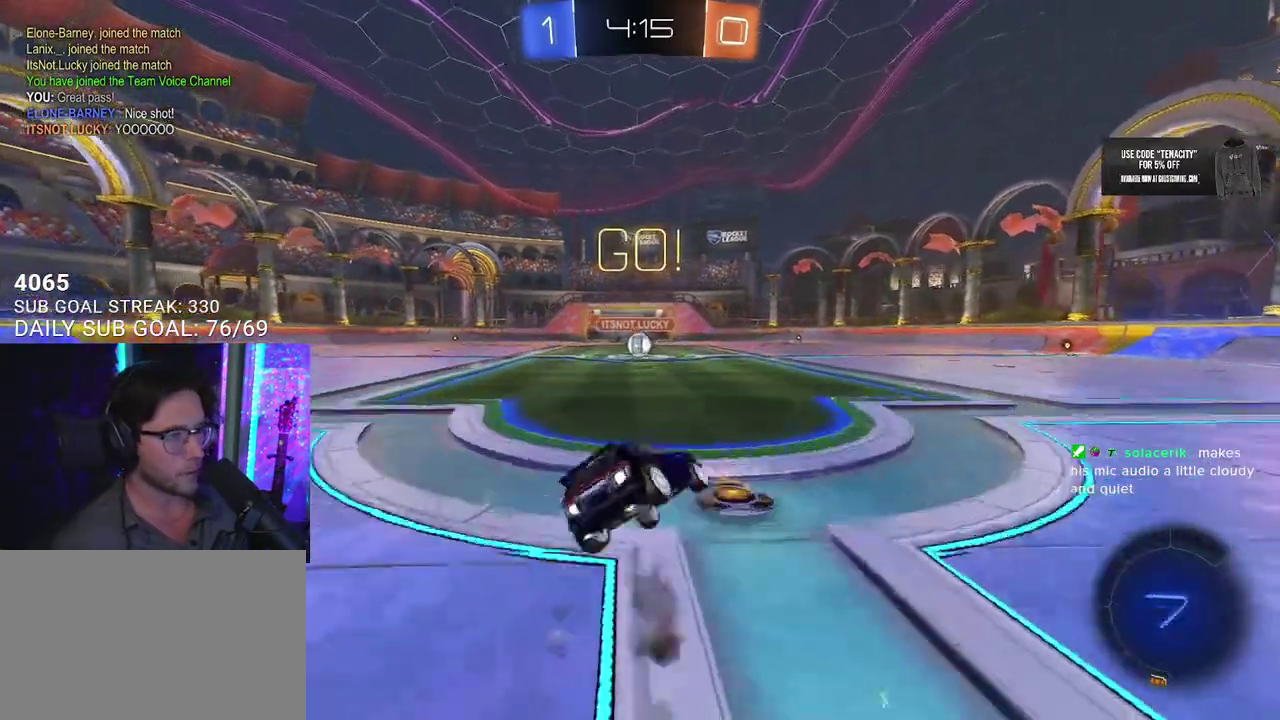
{"buttons": ["L1", "R2"], "left_stick": "down-left", "right_stick": "center"}
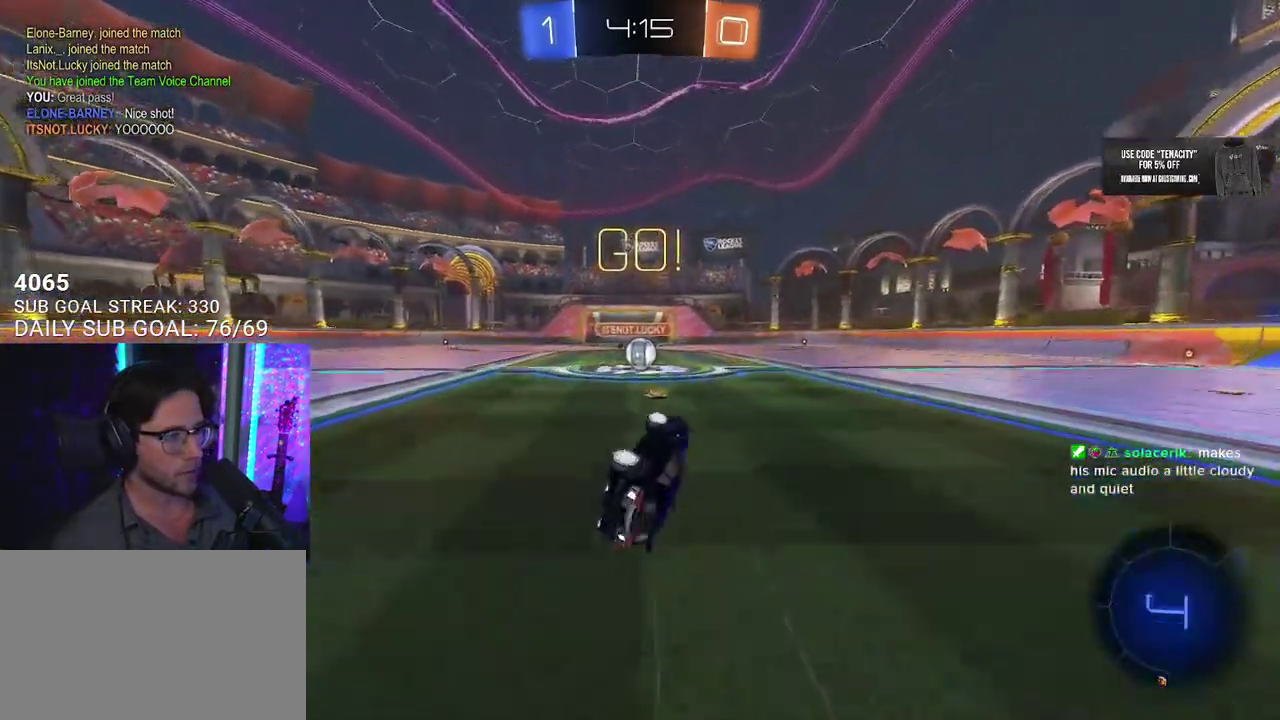
{"buttons": ["R2"], "left_stick": "center", "right_stick": "center", "events": [[150, "L1", "up"], [183, "left_stick", "center"]]}
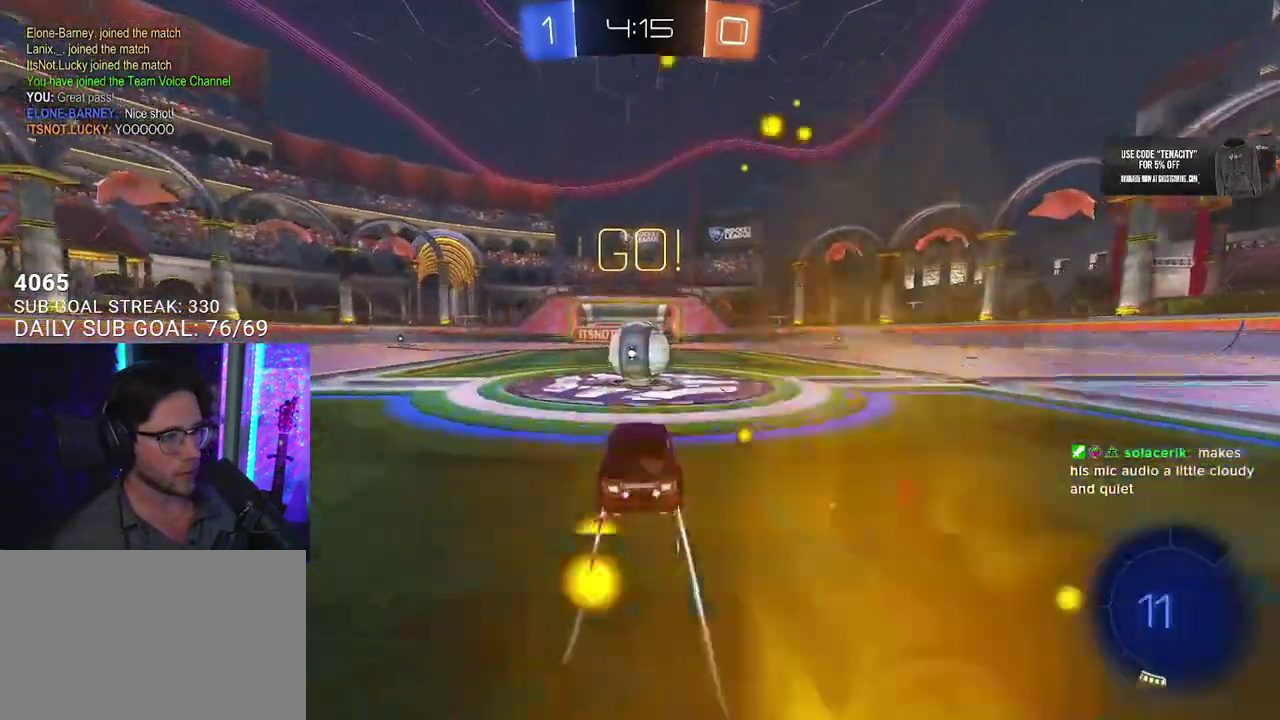
{"buttons": ["R2", "L3"], "left_stick": "down-right", "right_stick": "center", "events": [[67, "CROSS", "down"], [167, "CROSS", "up"], [333, "CROSS", "down"], [350, "L3", "down"], [367, "SQUARE", "down"], [383, "left_stick", "down-right"], [433, "SQUARE", "up"], [483, "CROSS", "up"]]}
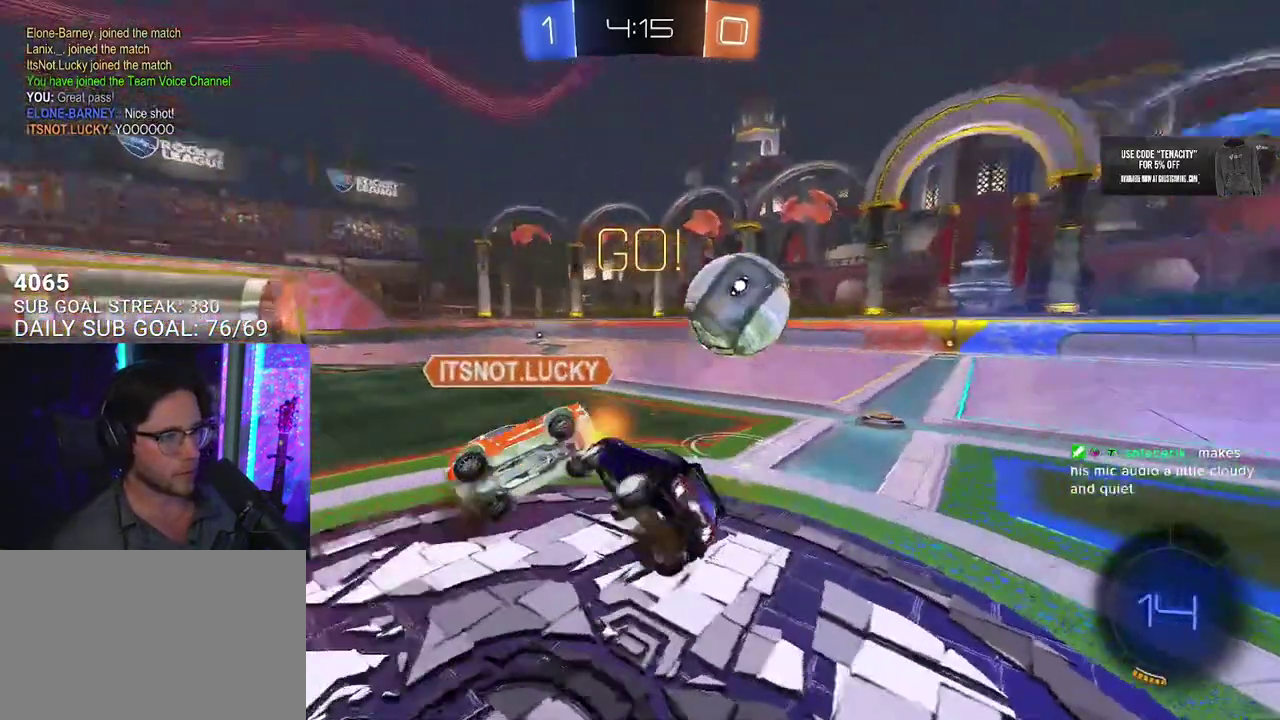
{"buttons": ["R2", "L3"], "left_stick": "down-right", "right_stick": "center", "events": []}
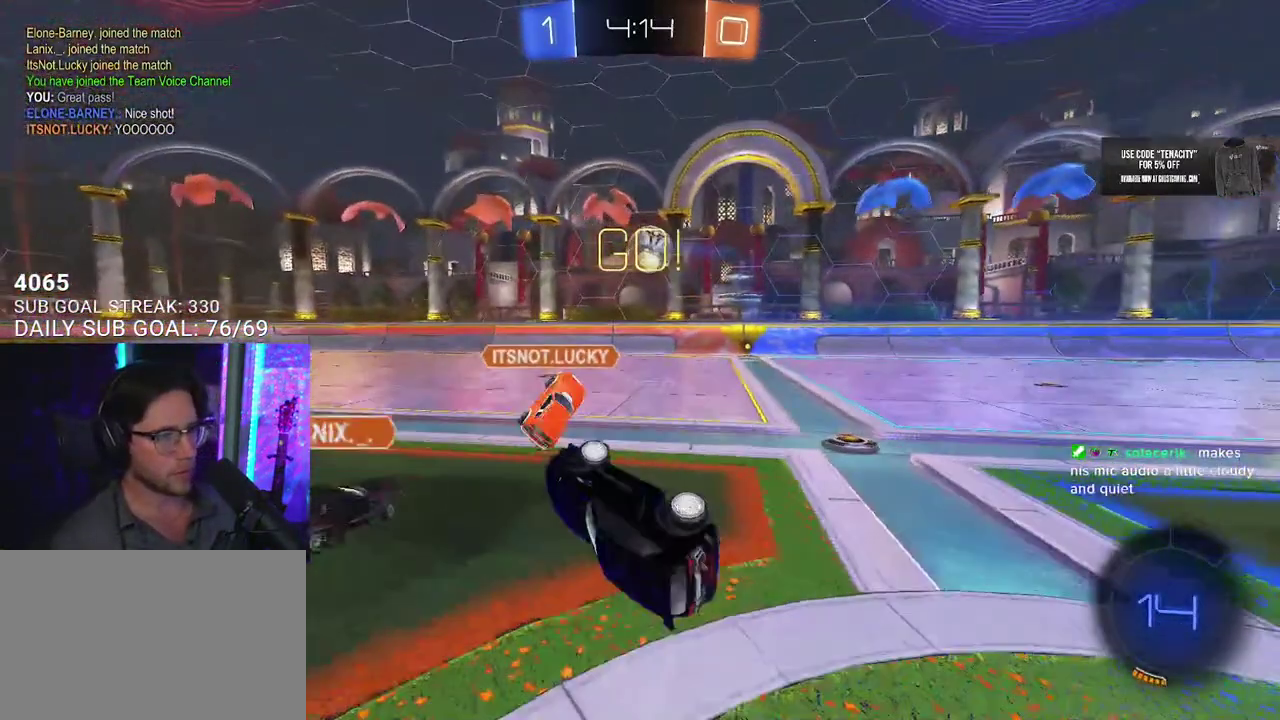
{"buttons": ["R2"], "left_stick": "up-right", "right_stick": "center", "events": [[167, "left_stick", "up-left"], [217, "L3", "up"], [250, "left_stick", "up-right"]]}
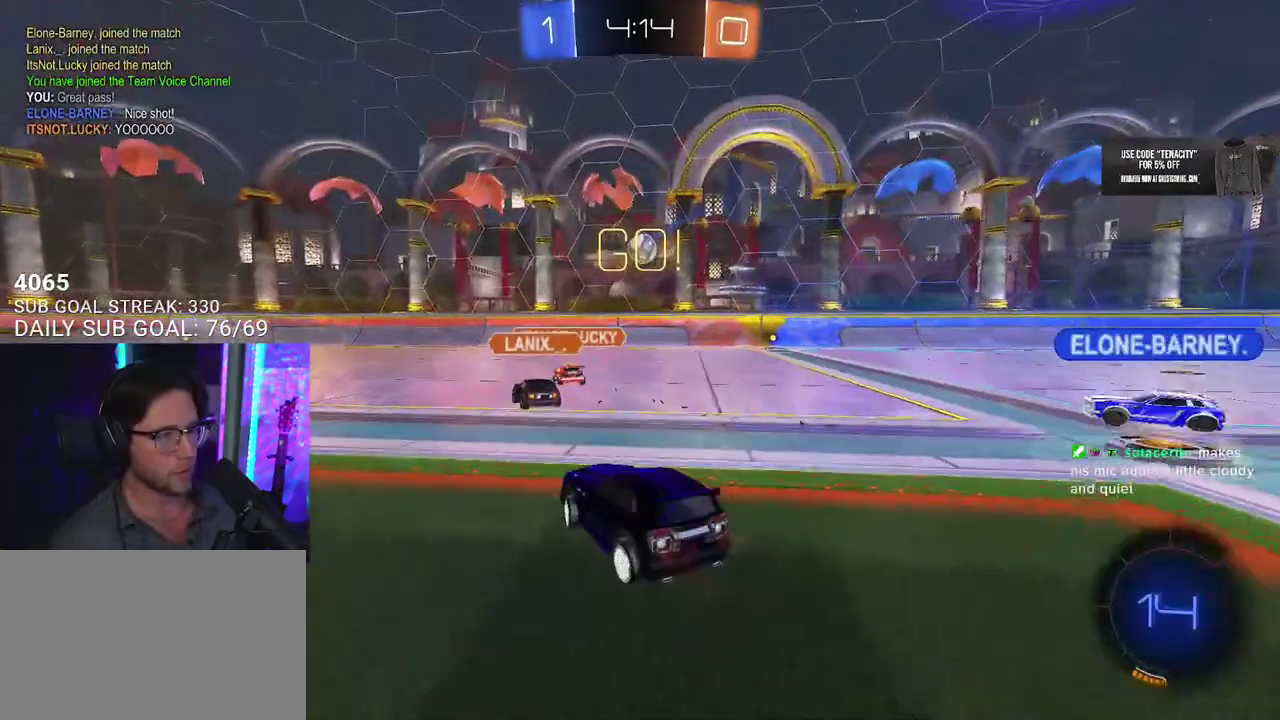
{"buttons": ["R2"], "left_stick": "center", "right_stick": "center", "events": [[433, "left_stick", "center"]]}
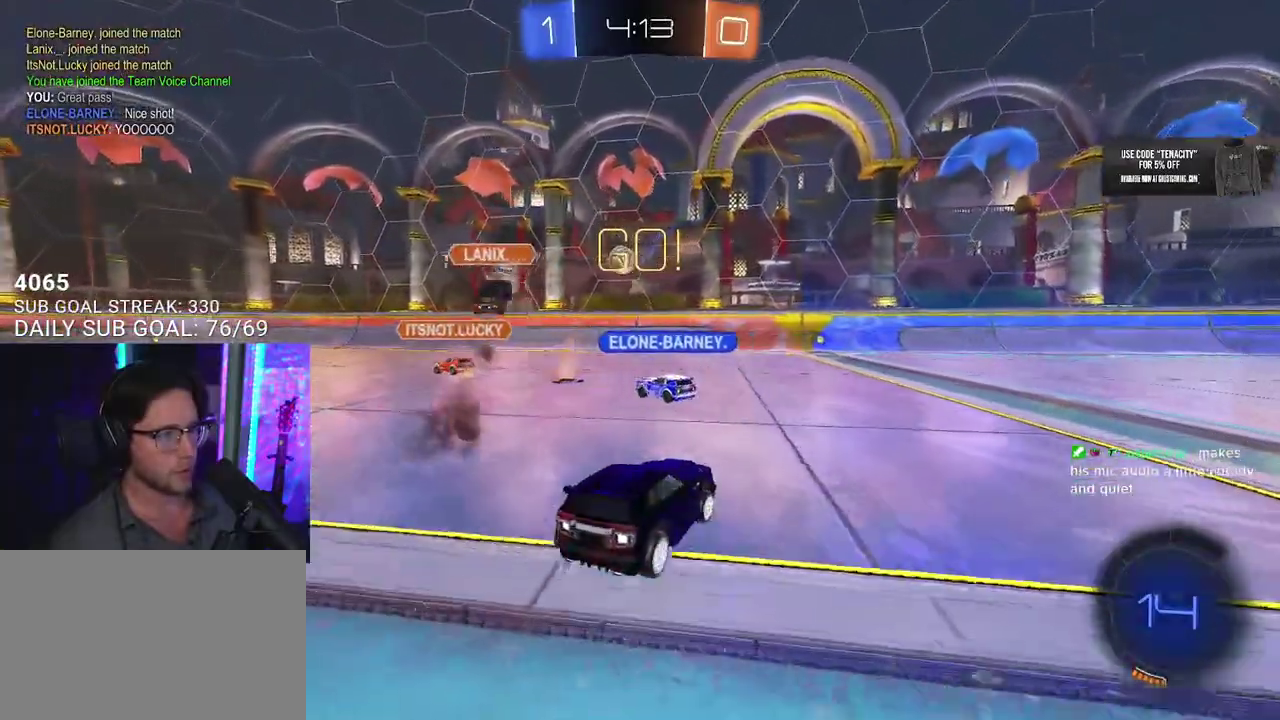
{"buttons": ["R2"], "left_stick": "center", "right_stick": "center", "events": []}